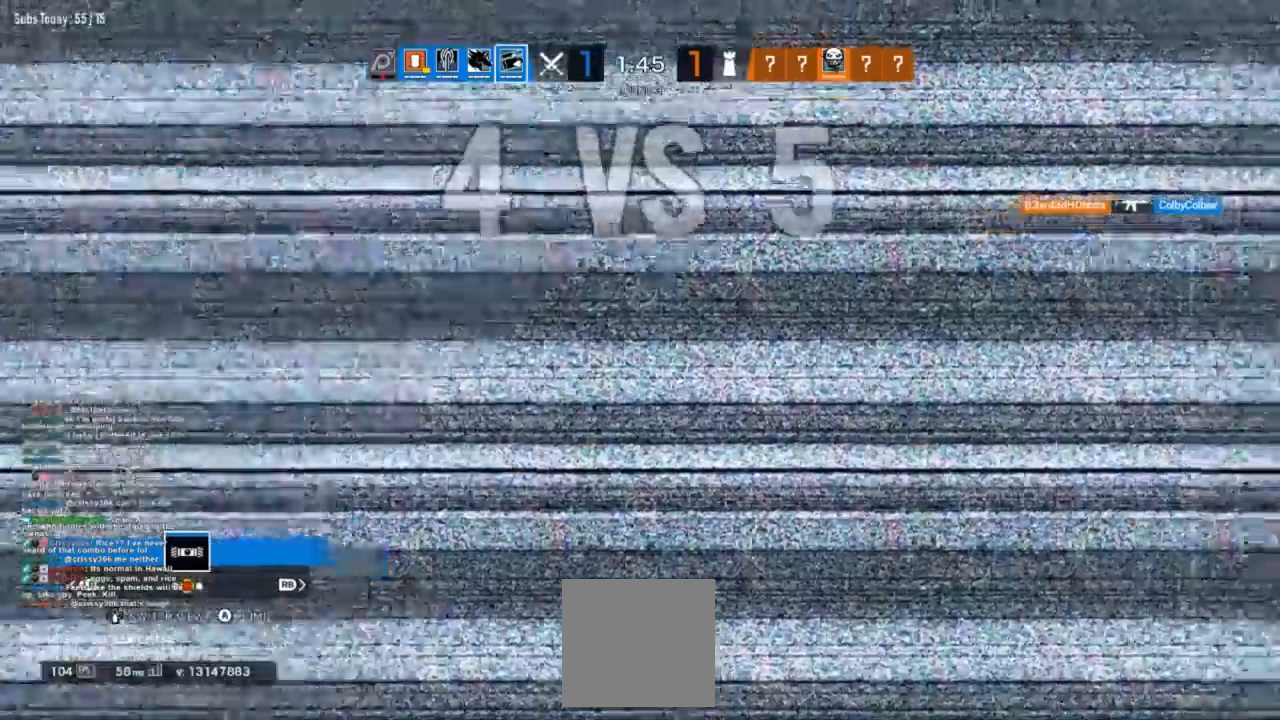
Gameplay with a controller (Xbox layout); each line is a JSON object with the inputs held at the frame after it (dt_ms = milliseconds from this image to that frame). "button_events" lists button changes between this image and that frame as [ms after this image, input, new state], when the widget could be followed in between (sticks are given only as held states).
{"dt_ms": 501, "buttons": [], "left_stick": "center", "right_stick": "center"}
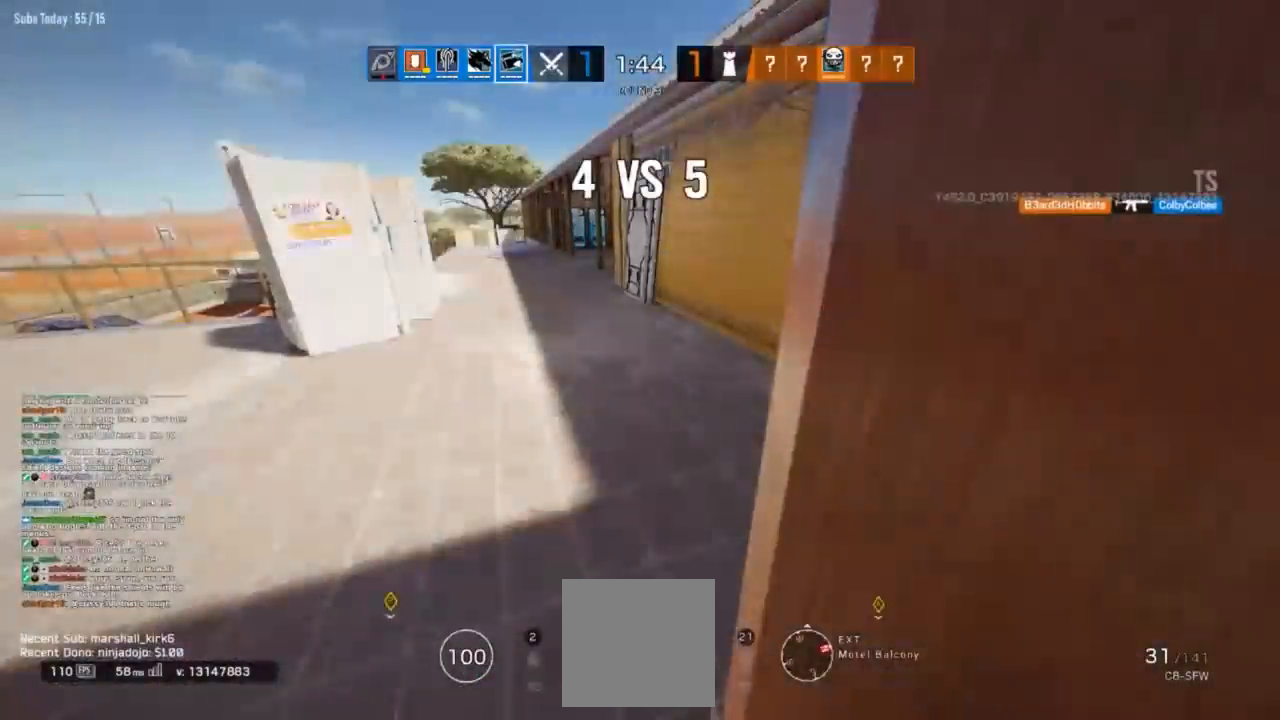
{"dt_ms": 500, "buttons": ["L3"], "left_stick": "up", "right_stick": "left", "button_events": [[500, "L3", "down"]]}
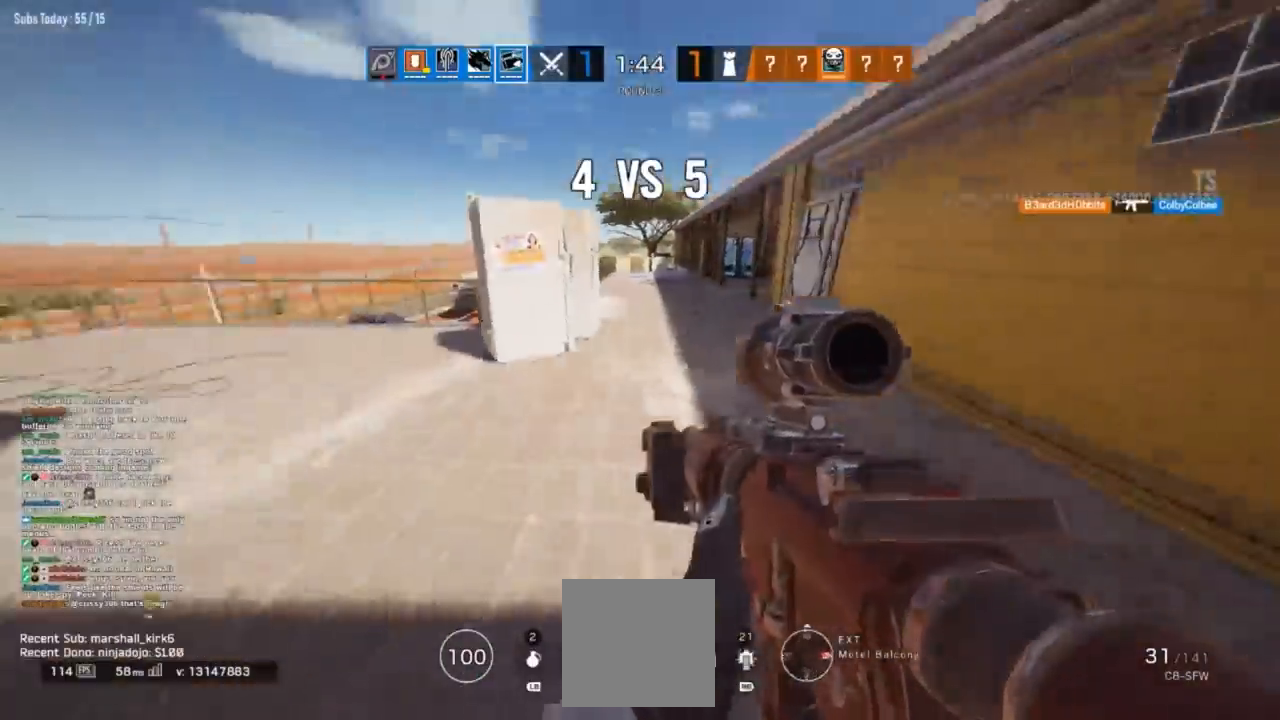
{"dt_ms": 501, "buttons": [], "left_stick": "up-right", "right_stick": "center", "button_events": [[217, "L3", "up"]]}
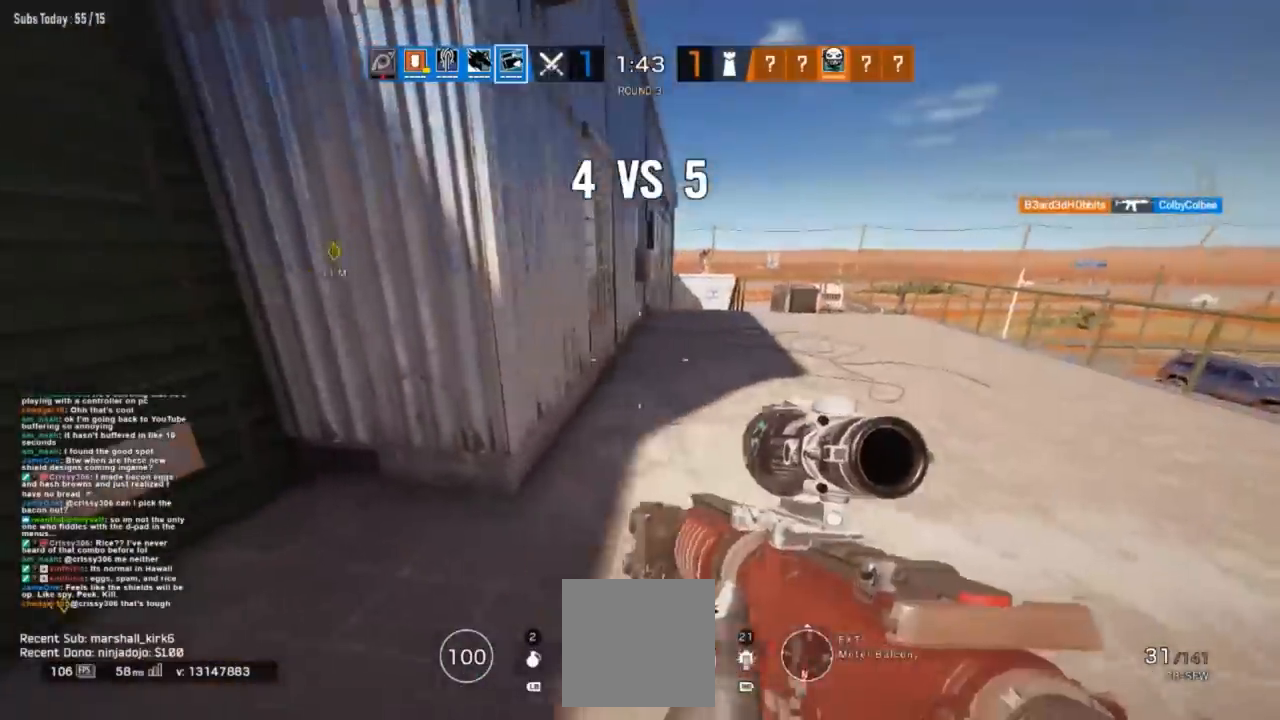
{"dt_ms": 984, "buttons": ["L2", "L3"], "left_stick": "left", "right_stick": "center", "button_events": [[16, "R1", "down"], [100, "B", "down"], [133, "R1", "up"], [300, "R1", "down"], [400, "R1", "up"], [450, "R1", "down"], [467, "B", "up"], [600, "R1", "up"], [667, "L2", "down"], [667, "R1", "down"], [717, "R1", "up"], [817, "R1", "down"], [867, "R1", "up"], [901, "L3", "down"]]}